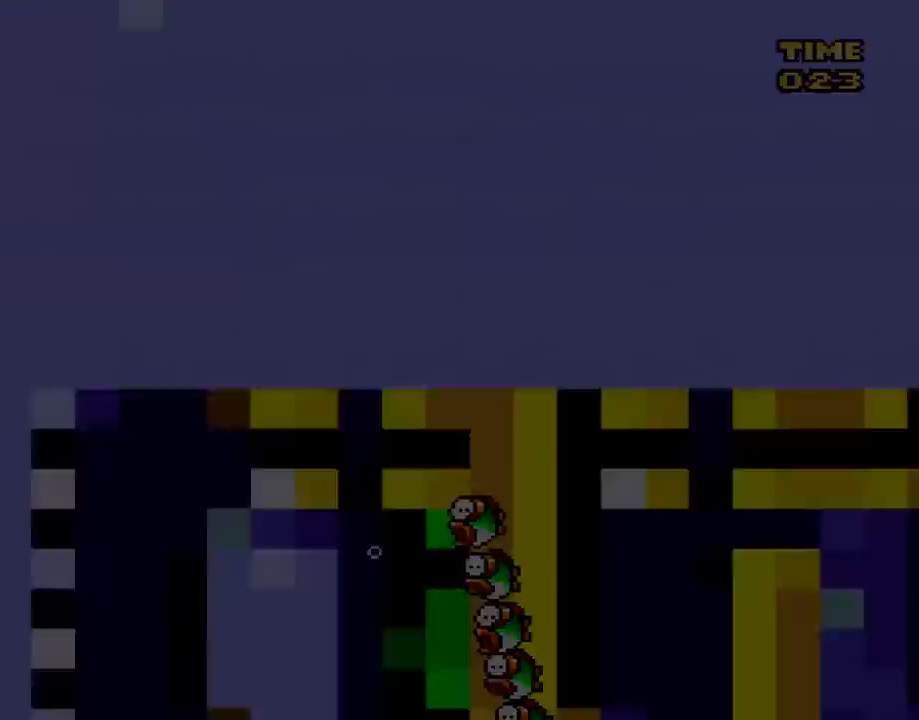
Gameplay with a controller (Nintendo layout); each line is a JSON object with the inputs held at the frame after it. "events" lists button and stick changes between this image and that frame as [ms after this image, input, new state], when the widget could be followed in between. Not read: L3 R3.
{"buttons": [], "events": []}
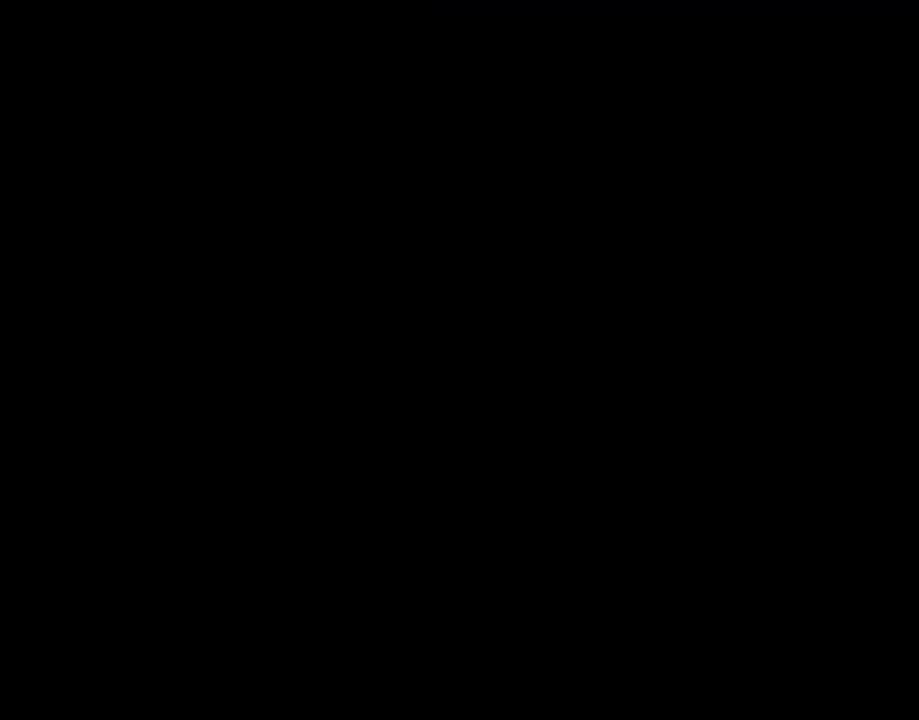
{"buttons": [], "events": []}
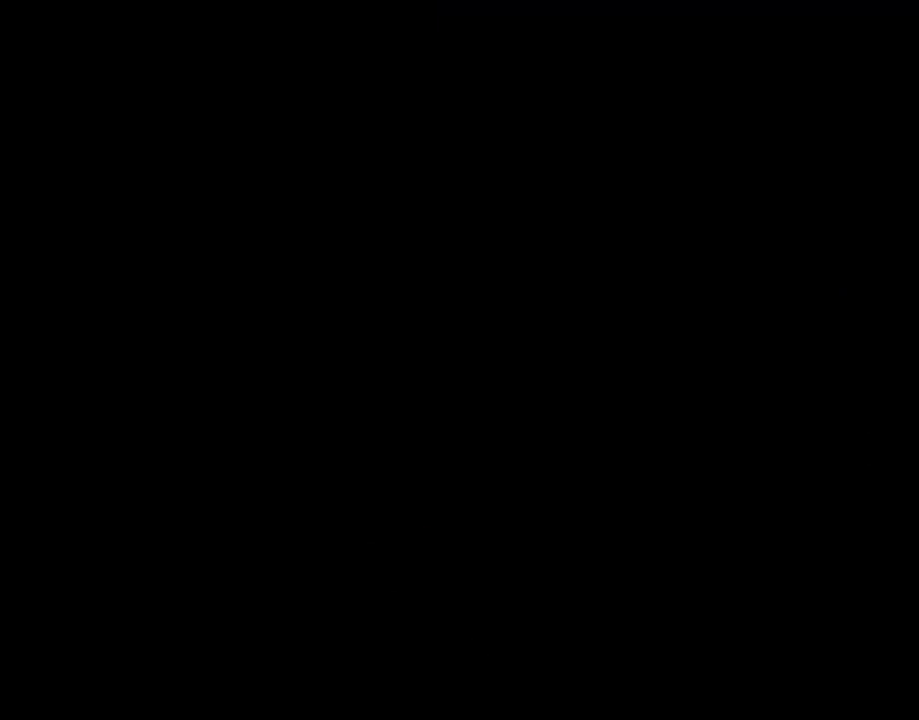
{"buttons": [], "events": []}
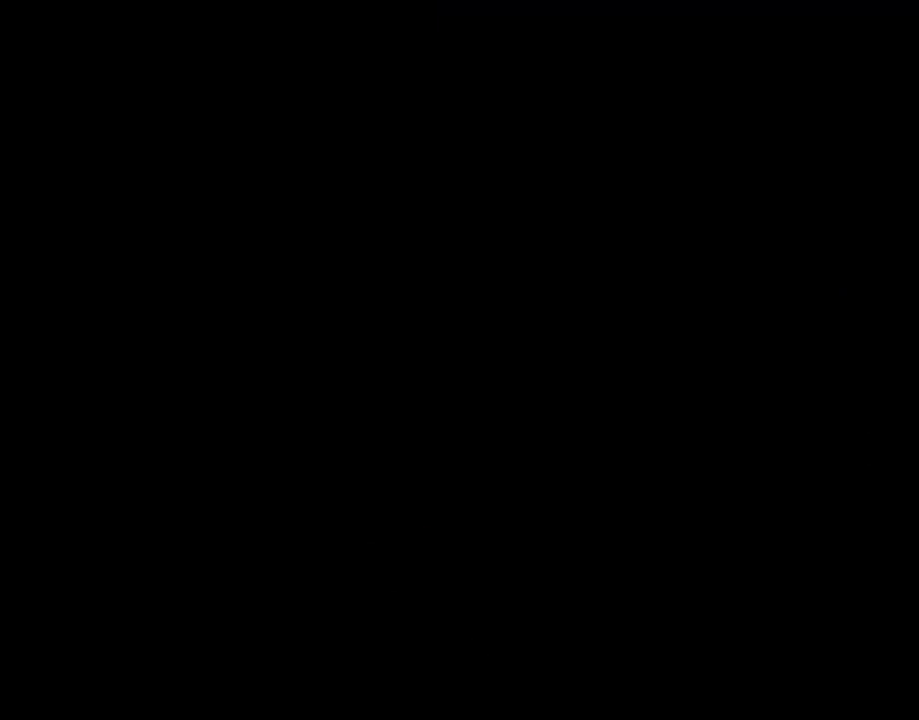
{"buttons": [], "events": []}
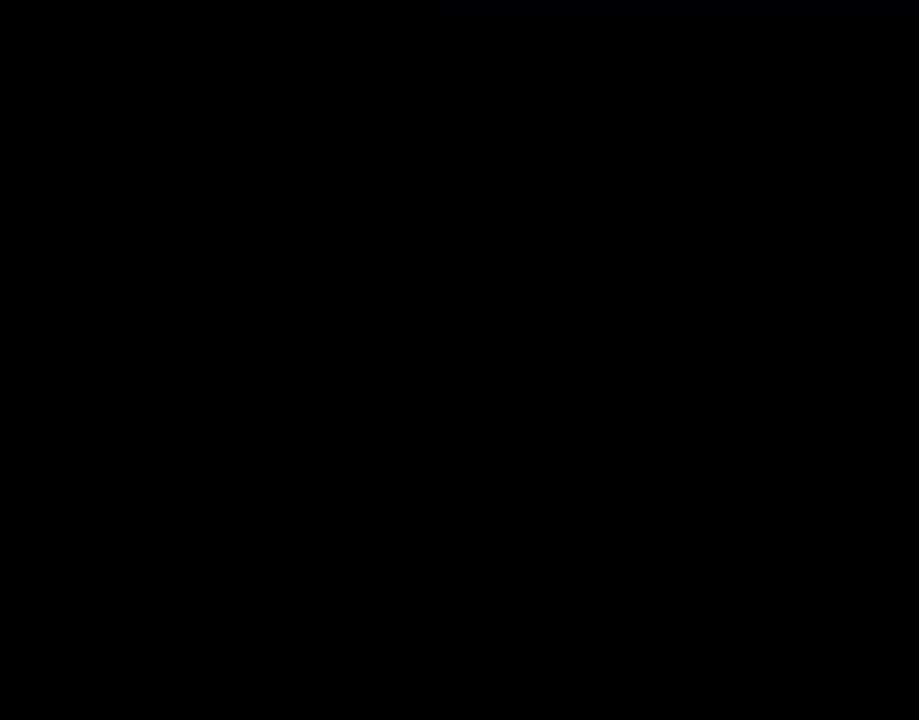
{"buttons": [], "events": []}
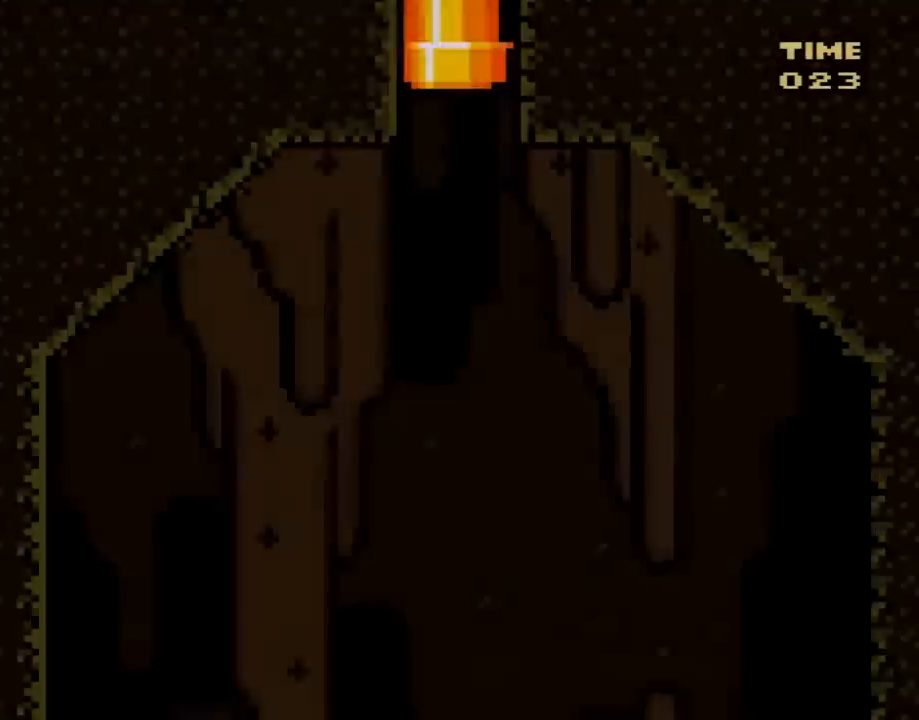
{"buttons": ["Y", "DPAD_LEFT"], "events": [[467, "DPAD_LEFT", "down"], [500, "Y", "down"]]}
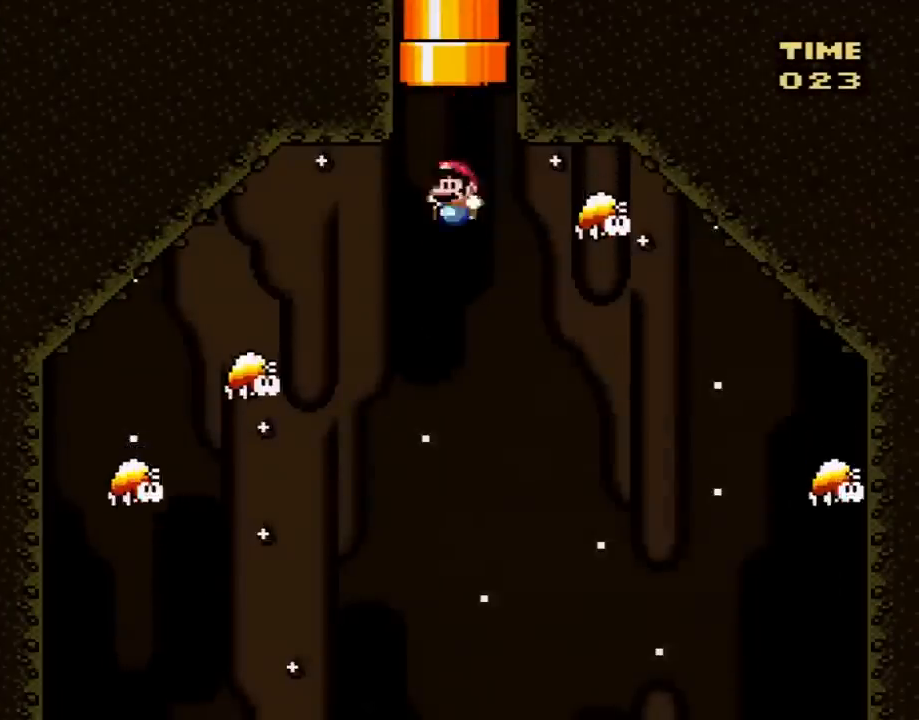
{"buttons": ["Y"], "events": [[67, "B", "down"], [250, "B", "up"], [350, "DPAD_LEFT", "up"]]}
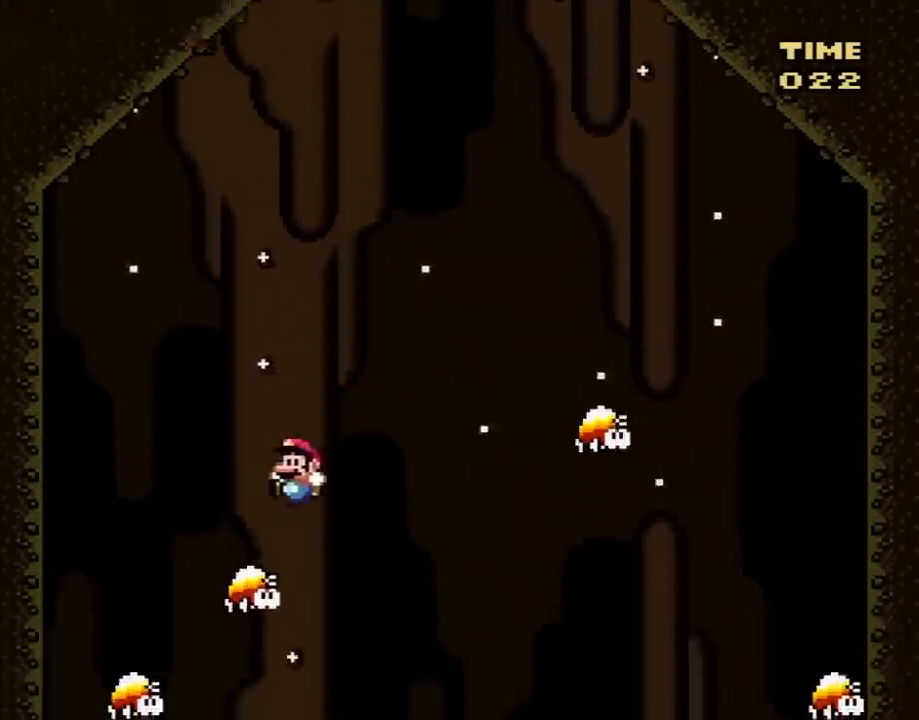
{"buttons": ["Y", "DPAD_RIGHT"], "events": [[183, "DPAD_RIGHT", "down"]]}
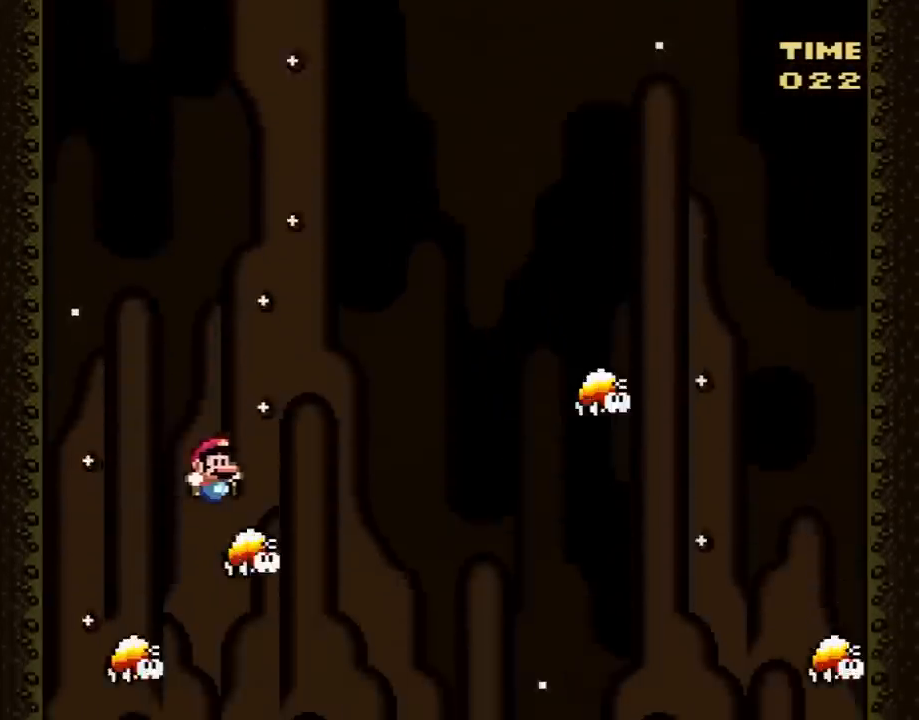
{"buttons": ["Y"], "events": [[33, "DPAD_RIGHT", "up"], [117, "DPAD_LEFT", "down"], [283, "DPAD_LEFT", "up"]]}
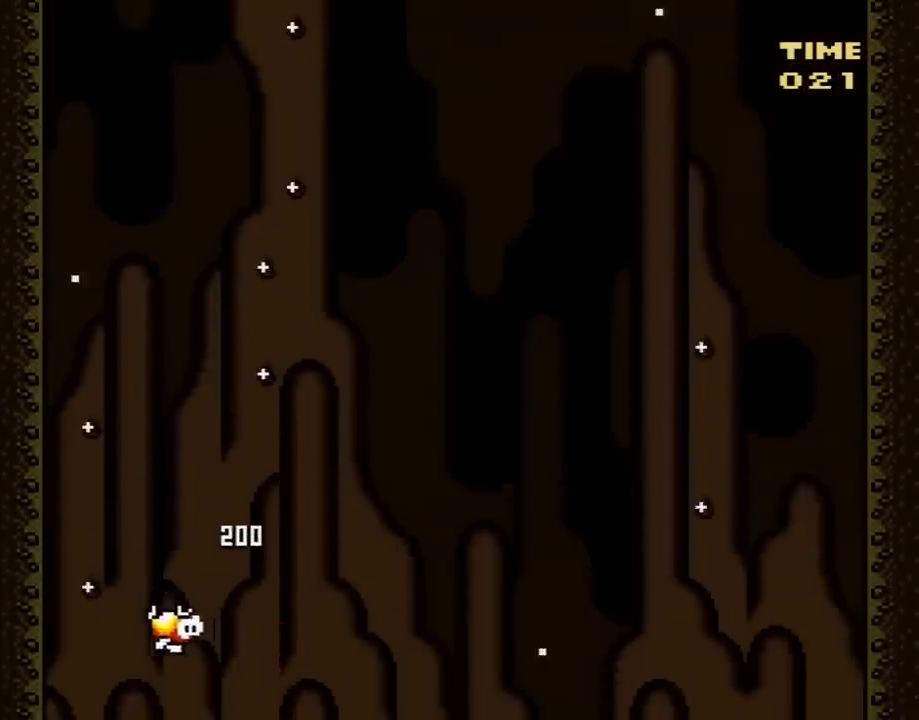
{"buttons": [], "events": [[250, "Y", "up"]]}
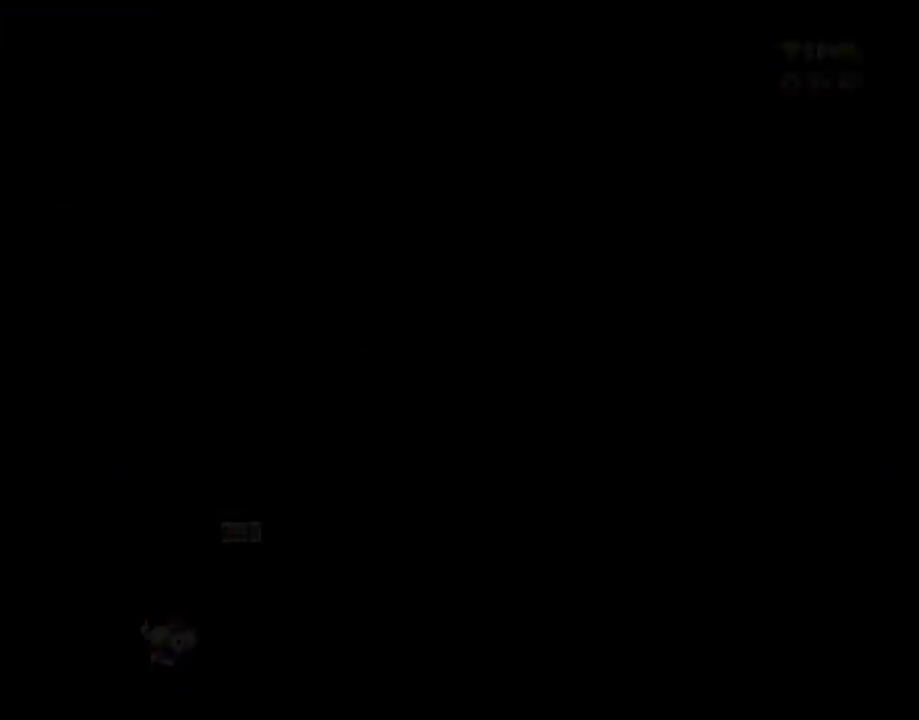
{"buttons": [], "events": []}
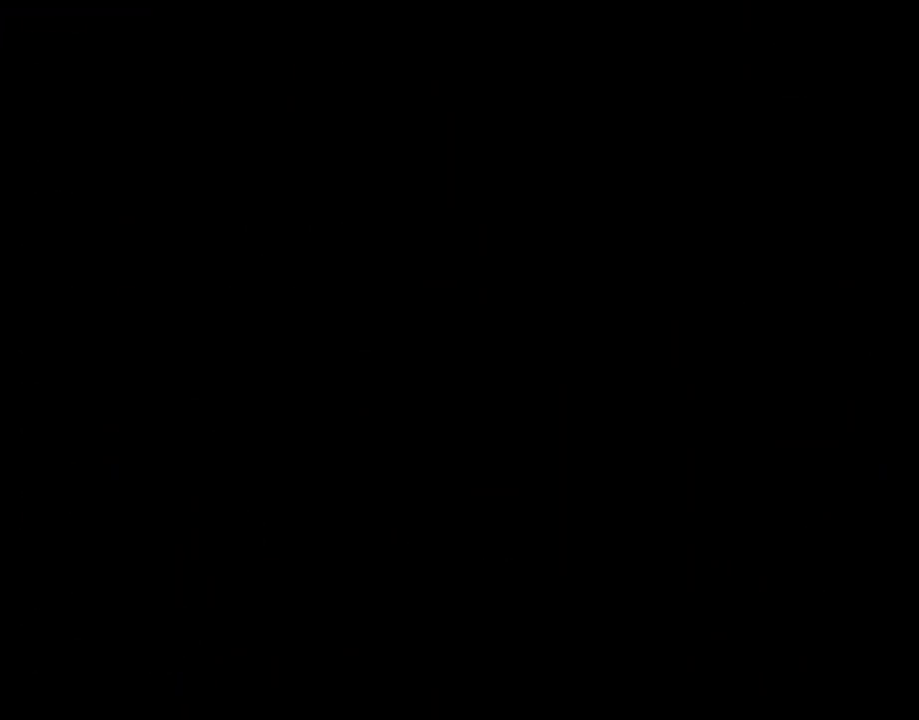
{"buttons": [], "events": []}
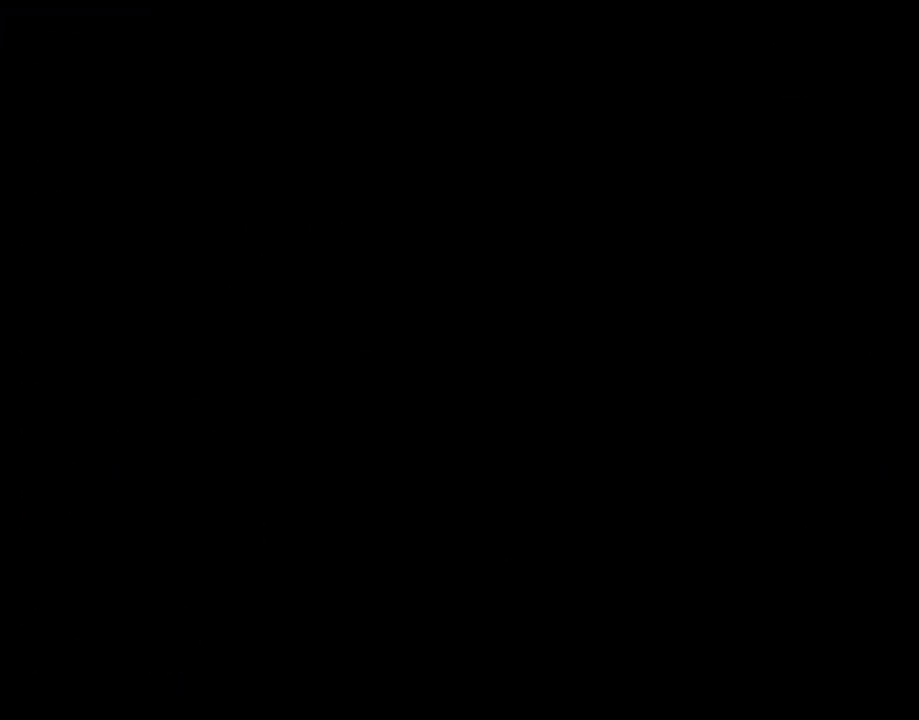
{"buttons": [], "events": []}
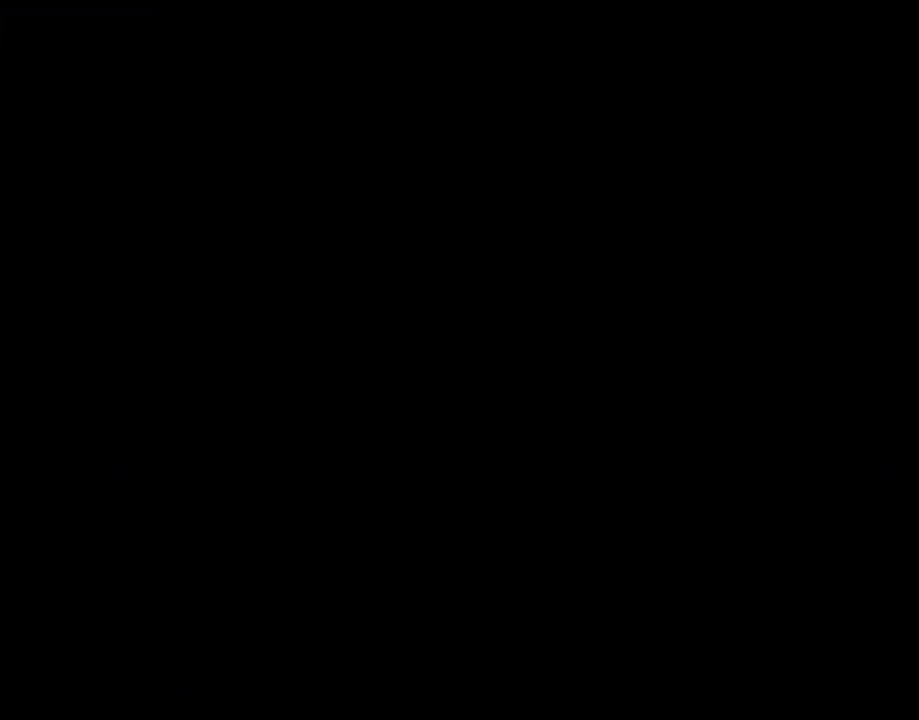
{"buttons": [], "events": []}
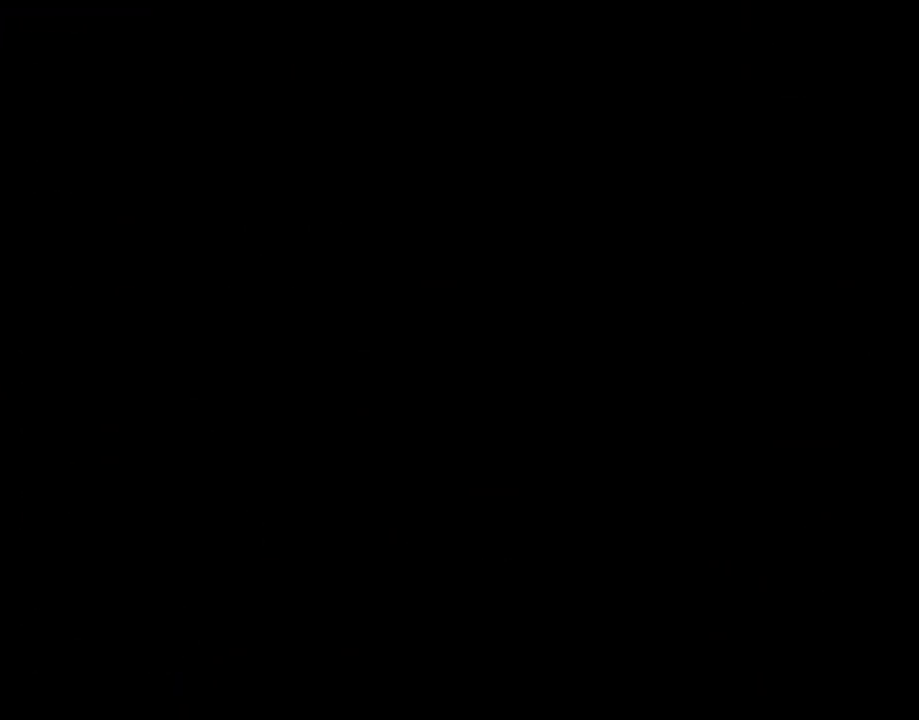
{"buttons": [], "events": []}
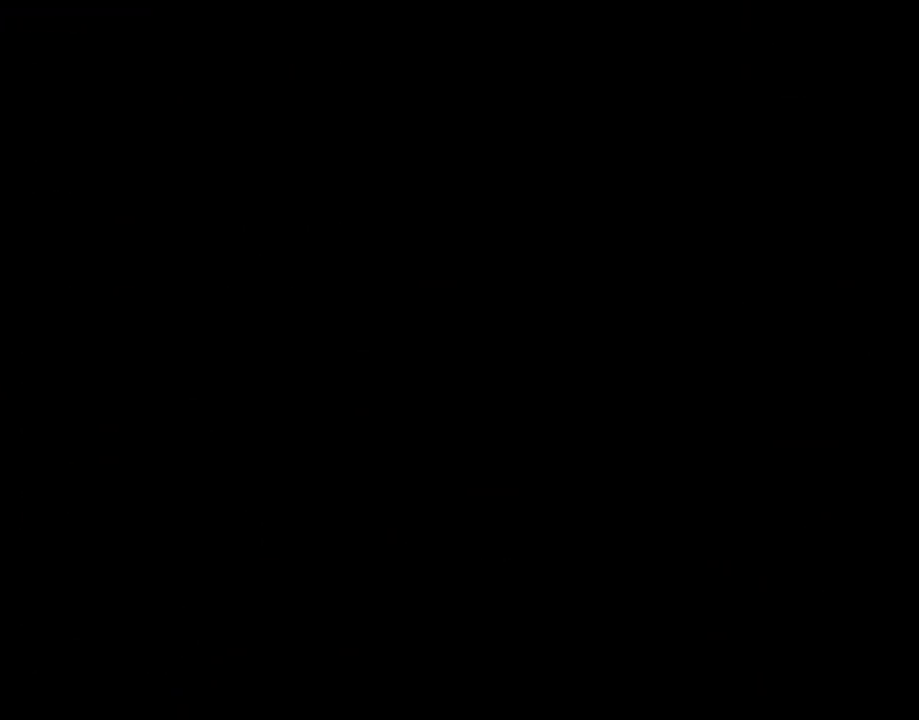
{"buttons": ["Y"], "events": [[33, "Y", "down"]]}
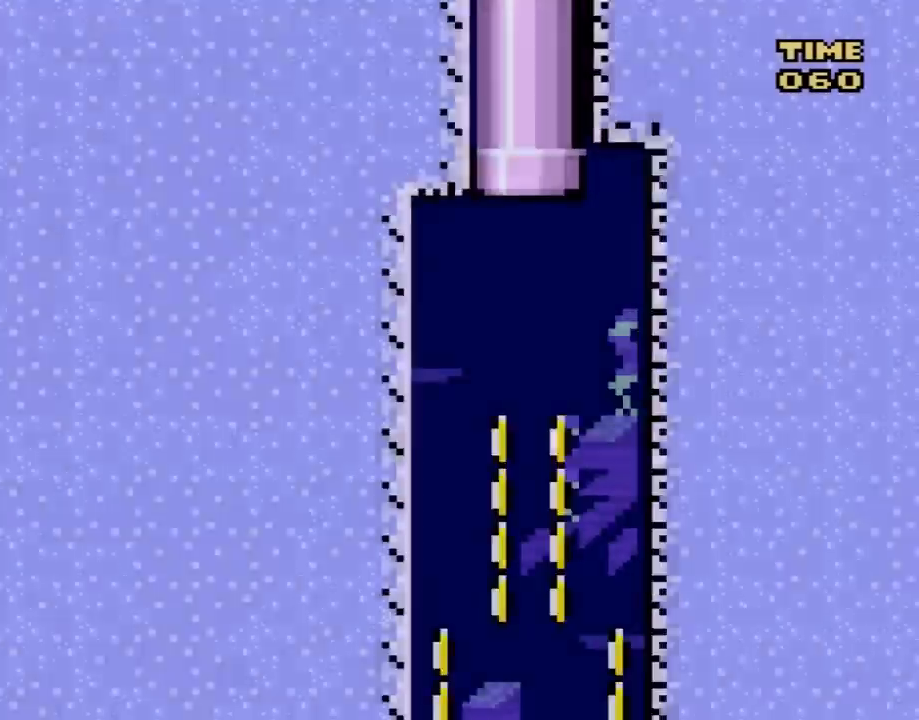
{"buttons": ["Y"], "events": []}
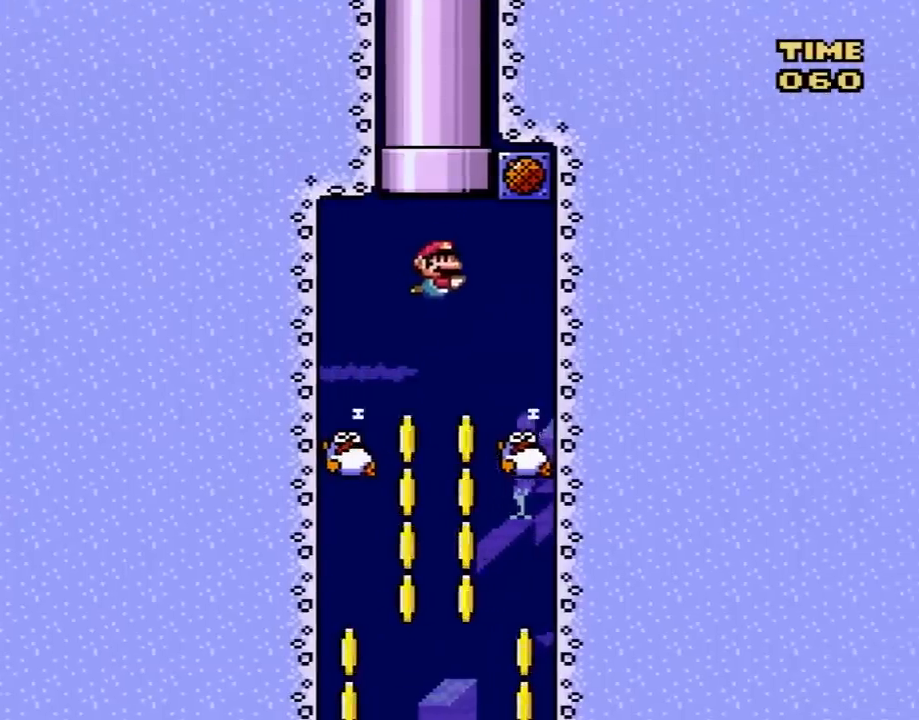
{"buttons": ["Y"], "events": []}
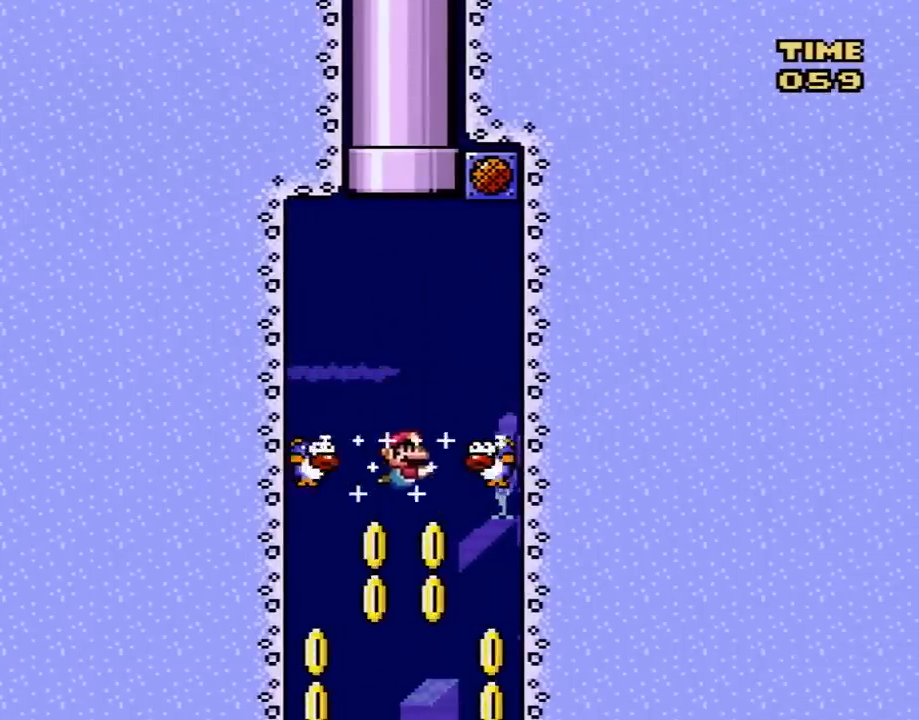
{"buttons": ["Y", "DPAD_RIGHT"], "events": [[33, "DPAD_LEFT", "down"], [400, "DPAD_LEFT", "up"], [467, "DPAD_RIGHT", "down"]]}
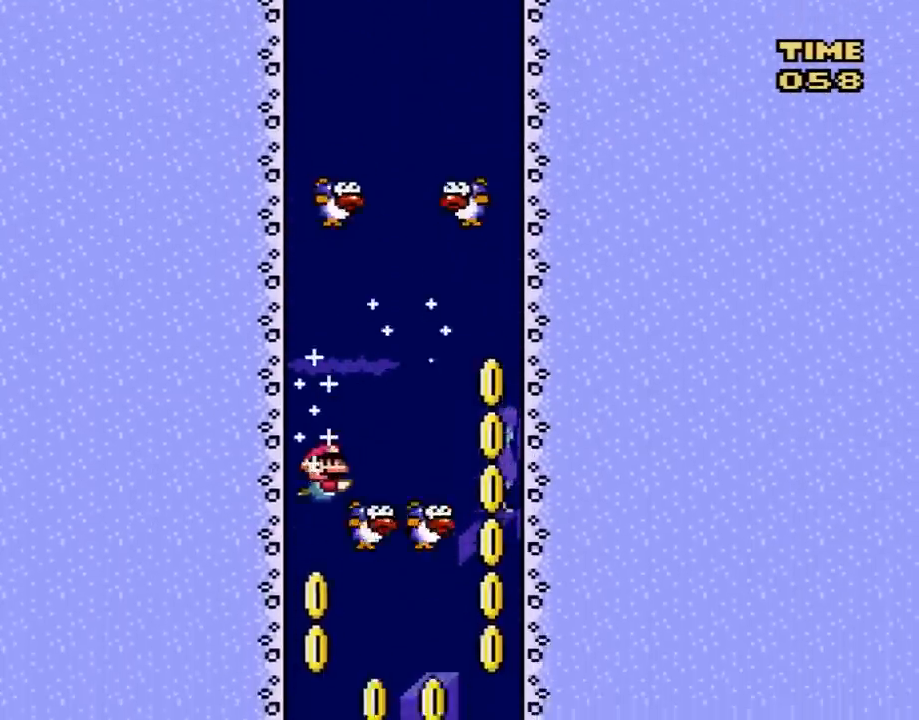
{"buttons": ["Y", "DPAD_LEFT"], "events": [[400, "DPAD_RIGHT", "up"], [467, "DPAD_LEFT", "down"]]}
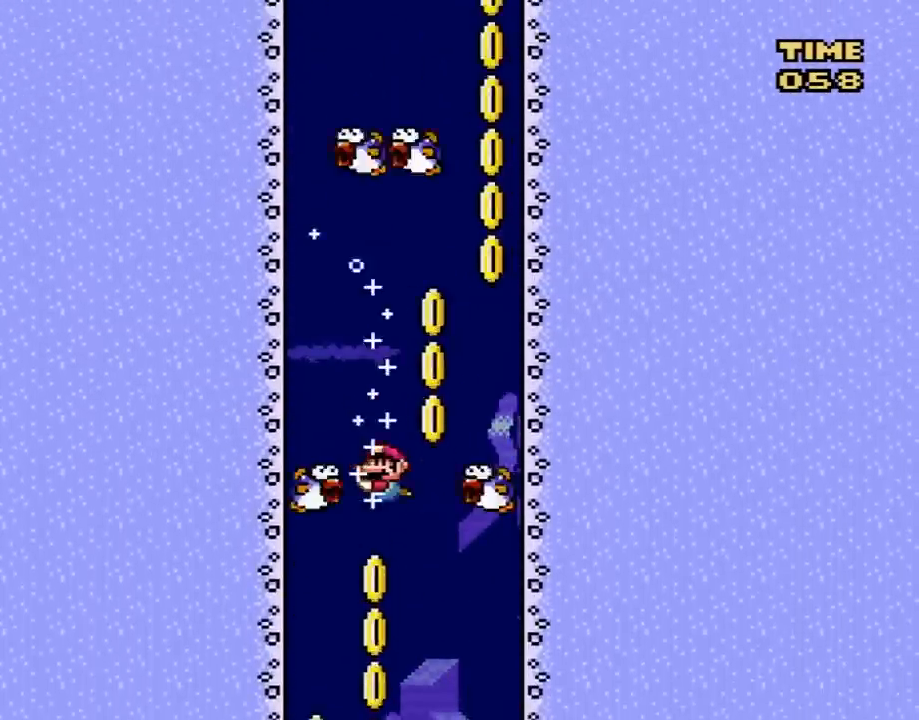
{"buttons": ["Y", "DPAD_RIGHT"], "events": [[433, "DPAD_LEFT", "up"], [500, "DPAD_RIGHT", "down"]]}
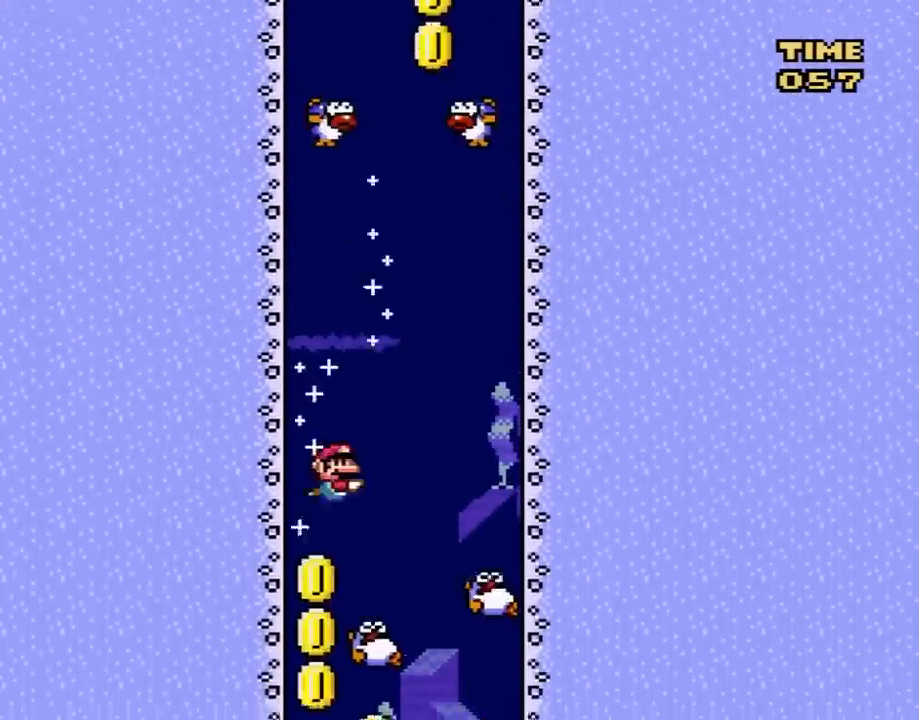
{"buttons": ["Y"], "events": [[250, "DPAD_RIGHT", "up"], [333, "DPAD_RIGHT", "down"], [433, "DPAD_RIGHT", "up"]]}
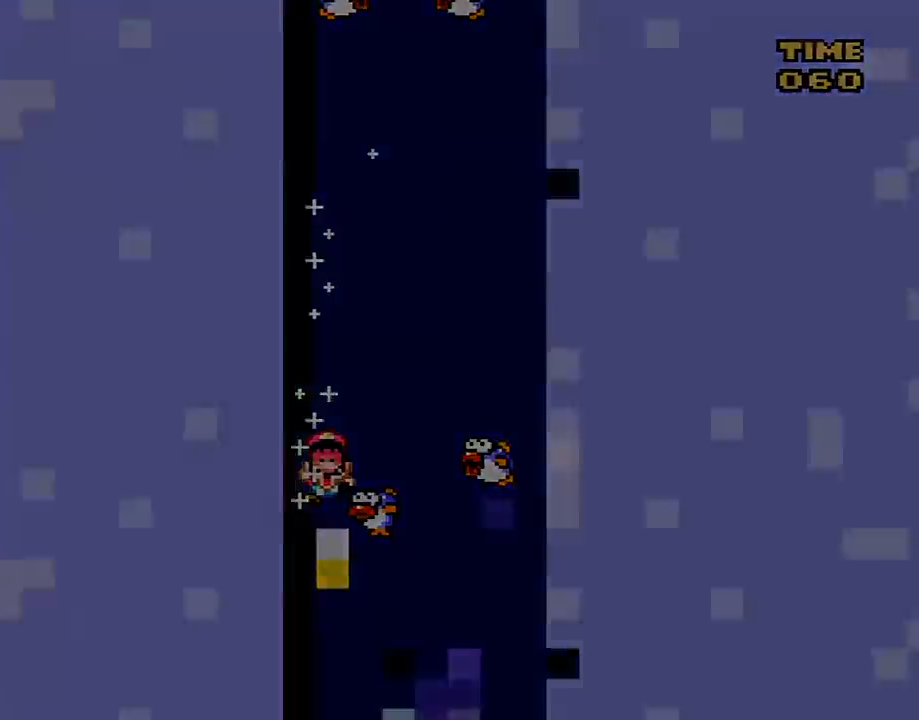
{"buttons": [], "events": [[17, "Y", "up"]]}
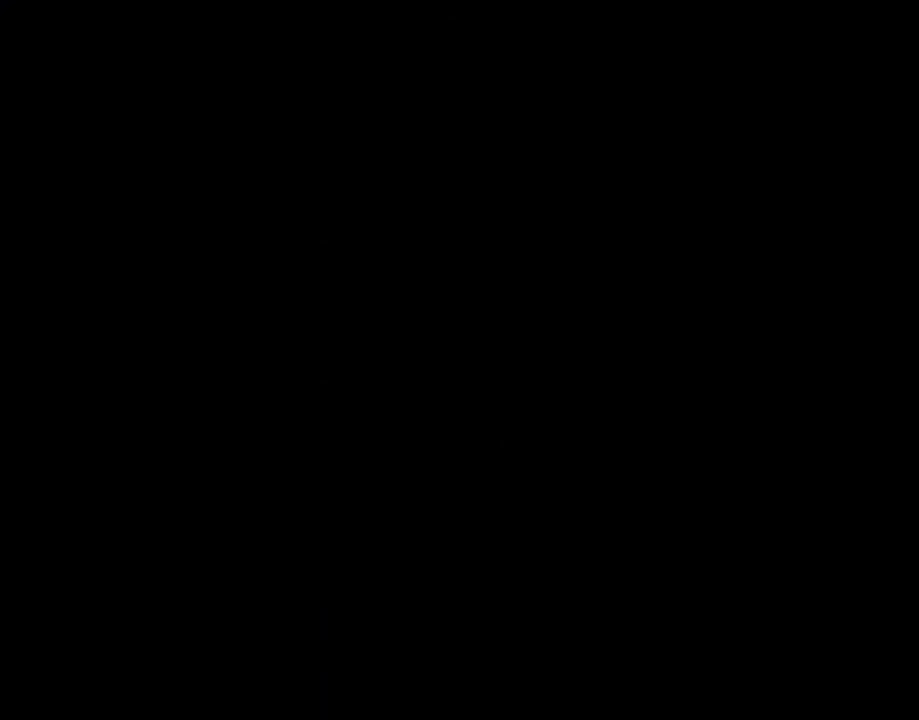
{"buttons": [], "events": []}
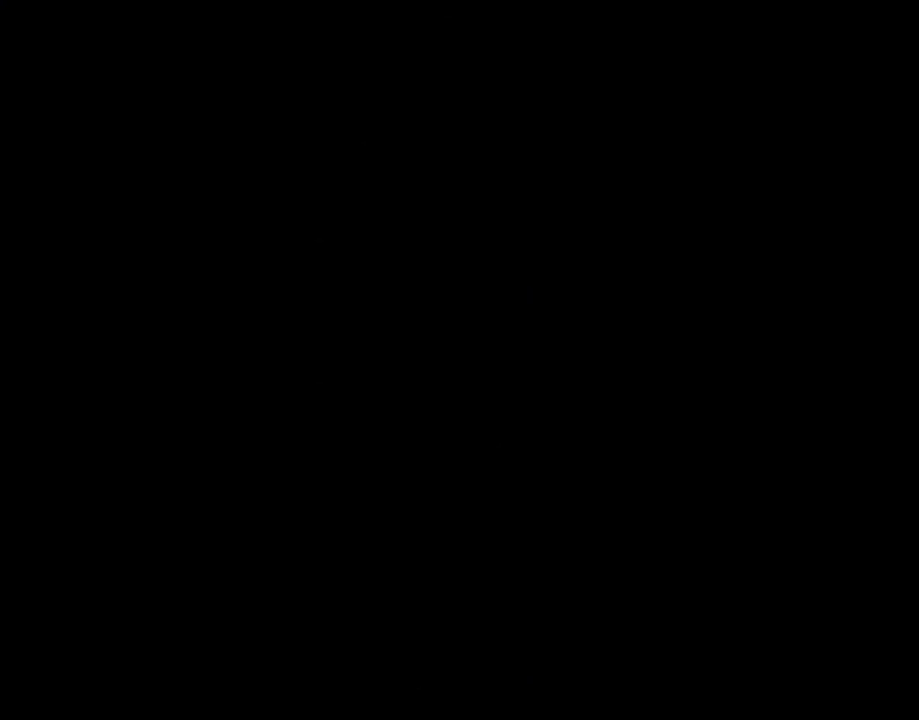
{"buttons": [], "events": []}
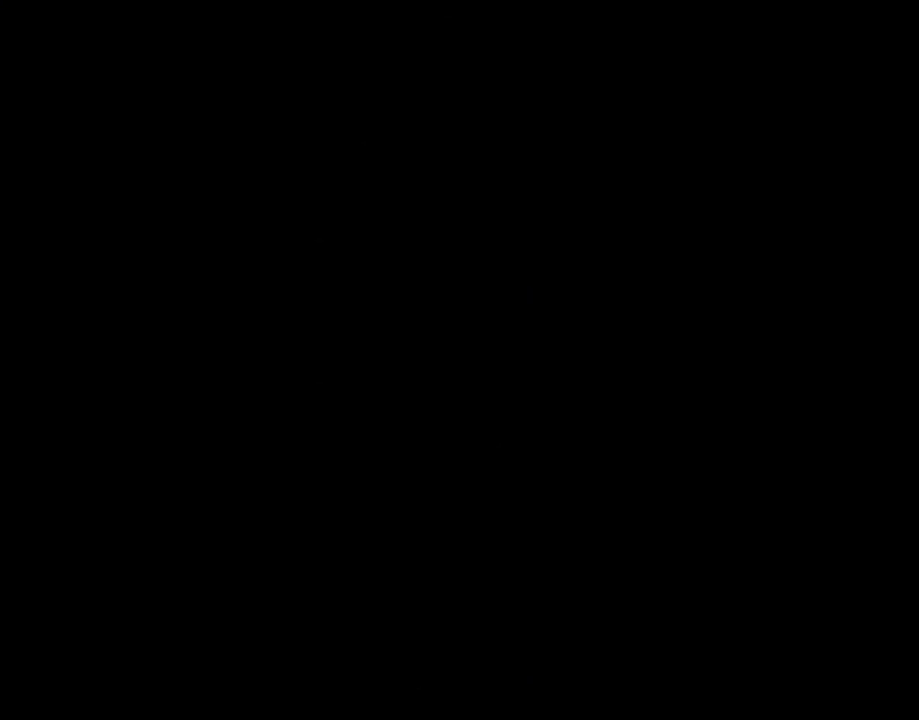
{"buttons": ["Y"], "events": [[250, "Y", "down"]]}